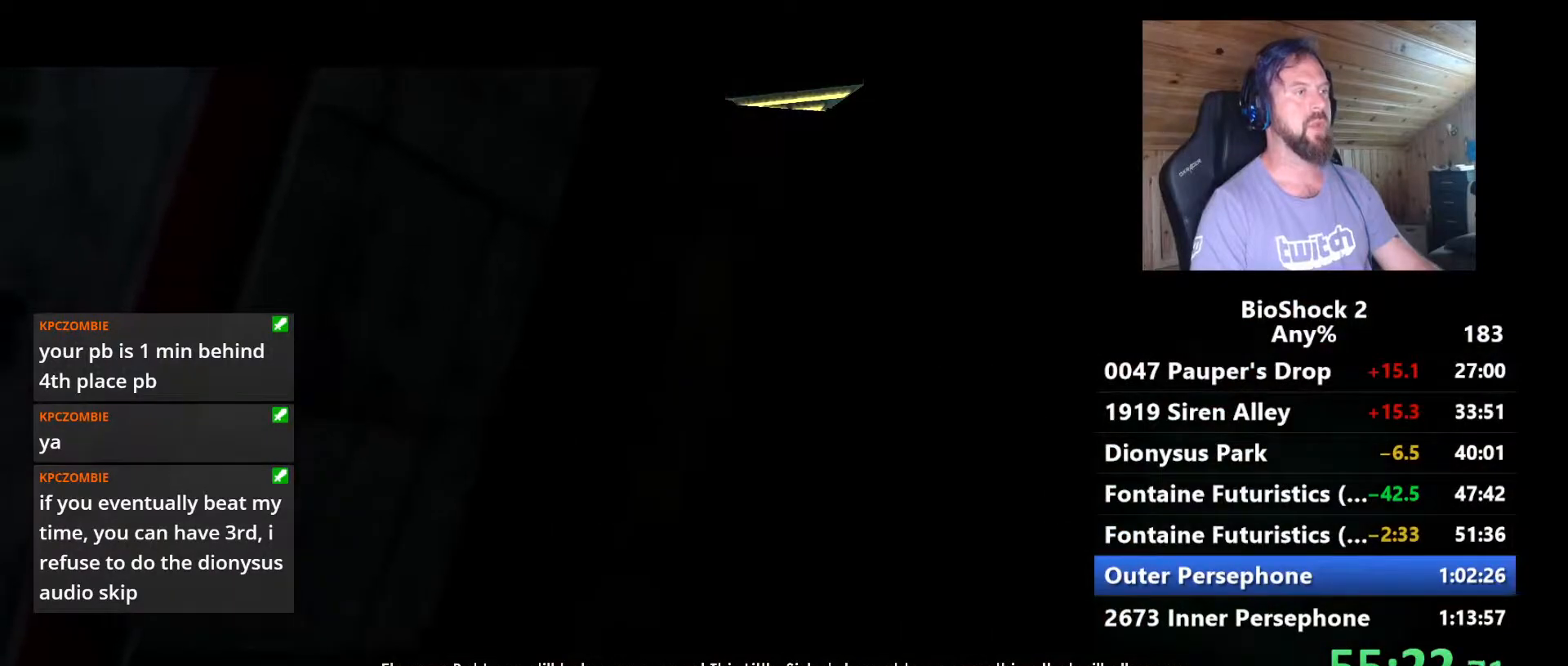
Gameplay with keyboard and mouse; each line is a JSON object with the keys and mouse buttons held at the frame after it. "events" lists presses ("down") and releases ("up") of "1", "2", "3", "4", "5", "a", "alt", "c", "caps_lock", "ctrl", "d", "e", "f", "g", "q", "r", "s", "shift", "space", "t", "tab", "v", "w", "x", "z", "mouse_left", "mouse_wheel" and "mouse_right" between this image and that frame as [ms after this image, input, new state], when the widget could be followed in between. "mouse_left", "mouse_wheel", "mouse_right" = the "left", "wheel", "right" buttons of the "mouse" list. No other keys are recorded. "wheel" means that the mouse wheel is clicked or scrolled. "mouse_move" is the direction in which the mouse moves at that frame (one of eight, or "still"), when it could be read.
{"keys": [], "mouse": [], "mouse_move": "down", "events": []}
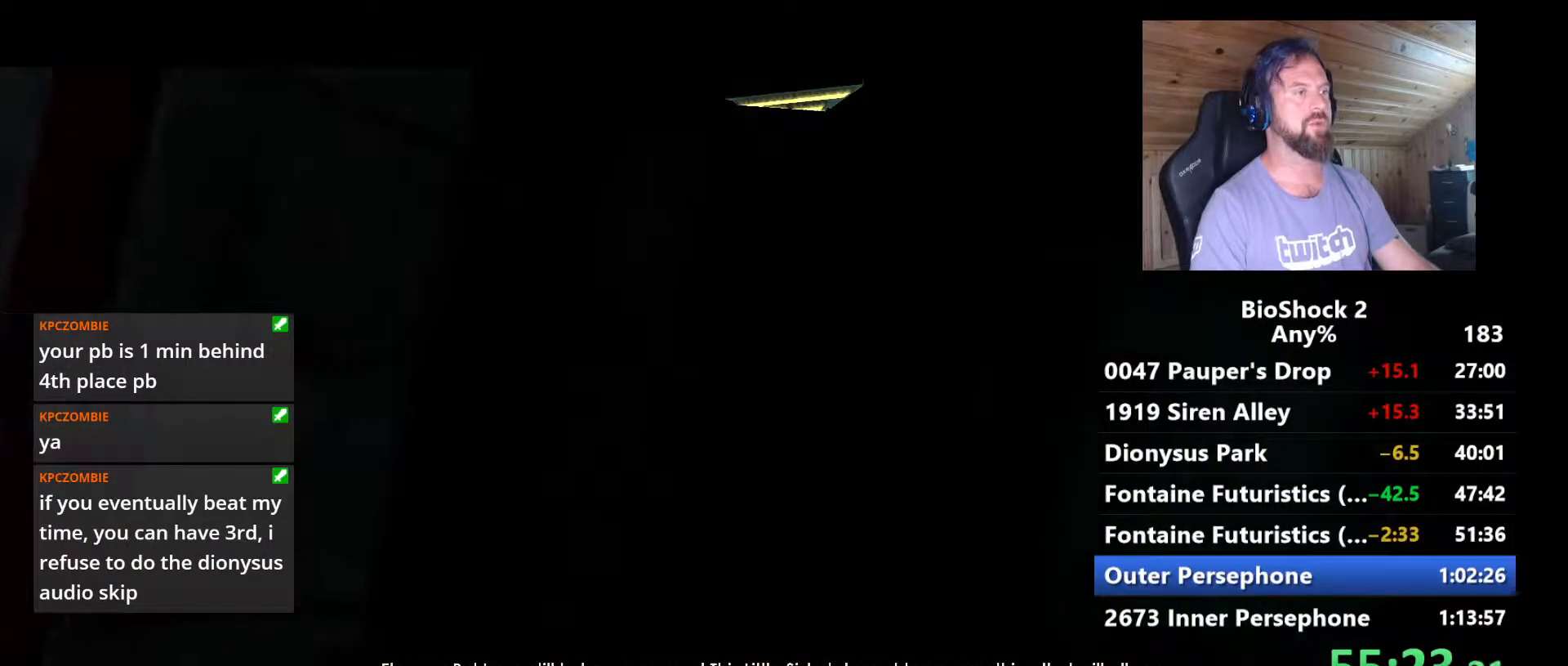
{"keys": [], "mouse": [], "mouse_move": "still", "events": []}
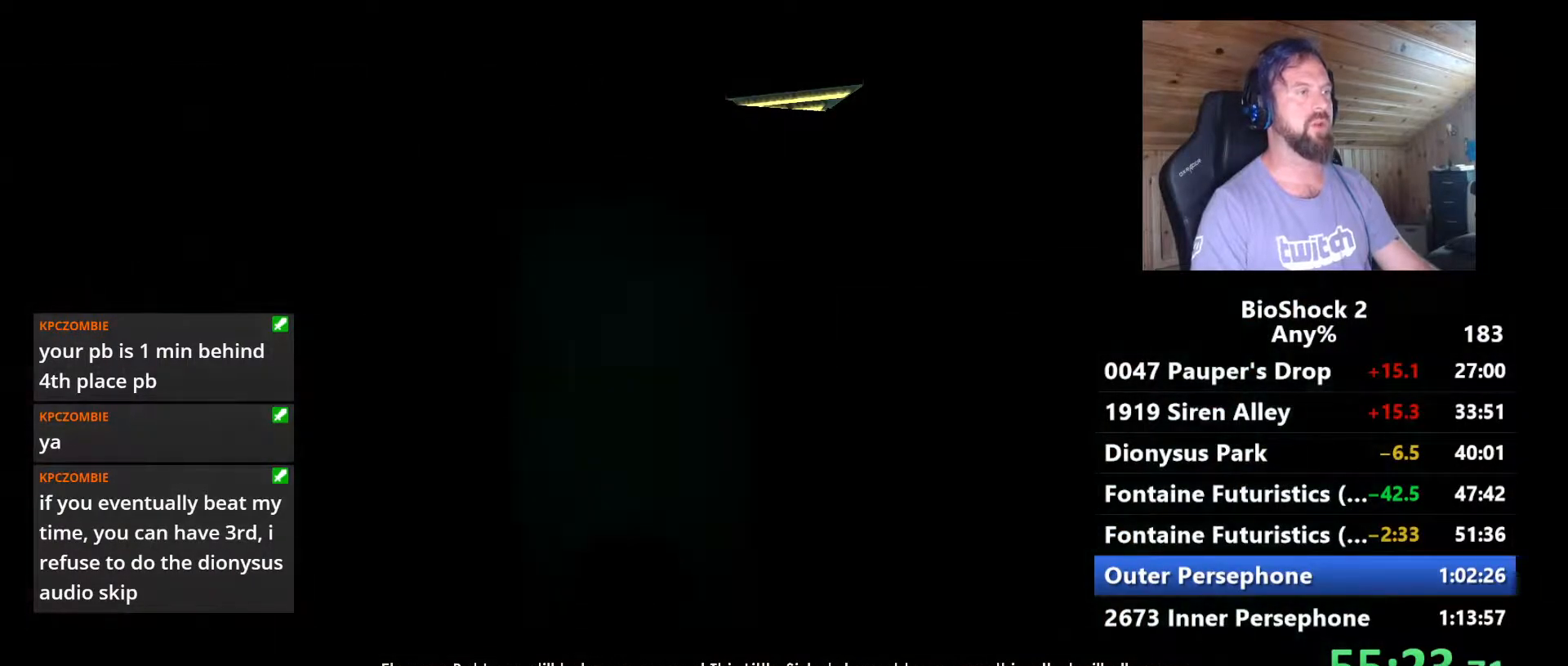
{"keys": [], "mouse": [], "mouse_move": "still", "events": []}
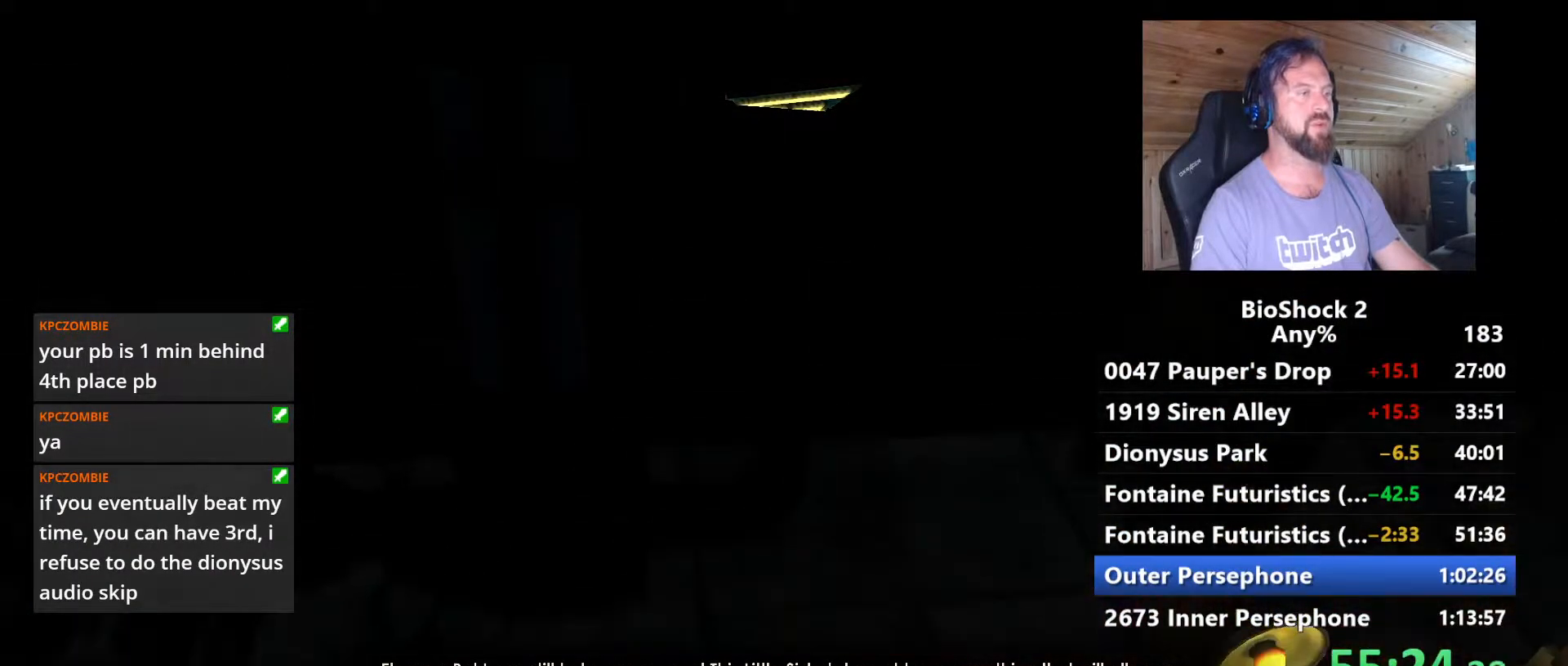
{"keys": [], "mouse": [], "mouse_move": "still", "events": []}
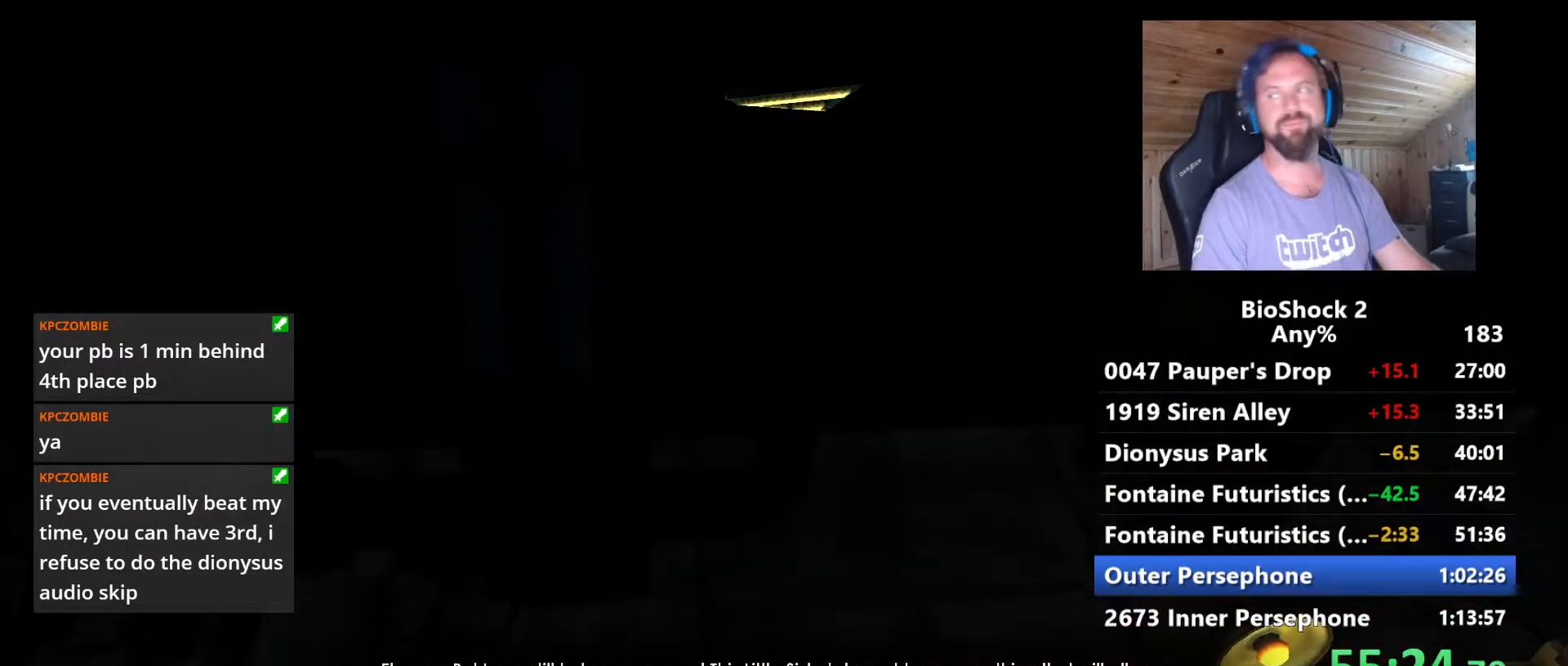
{"keys": [], "mouse": [], "mouse_move": "still", "events": []}
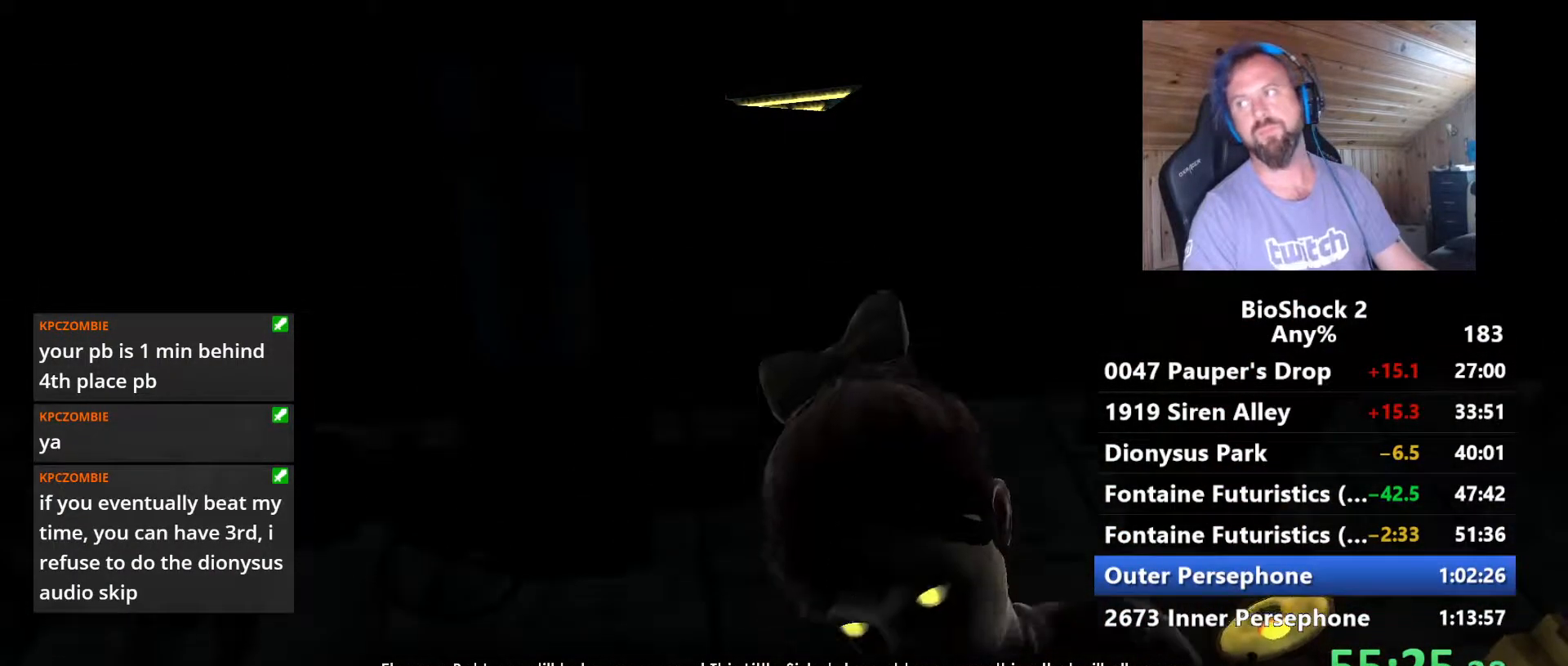
{"keys": [], "mouse": [], "mouse_move": "still", "events": []}
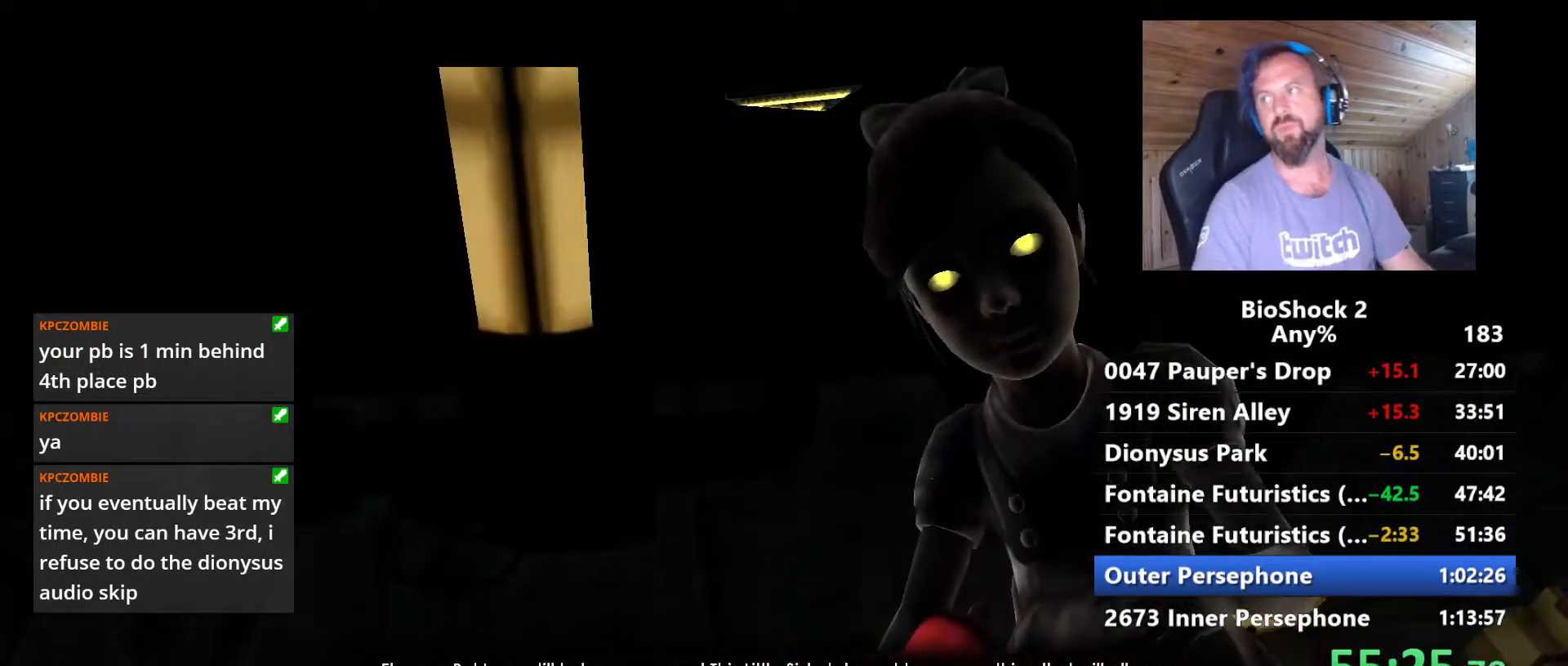
{"keys": [], "mouse": [], "mouse_move": "still", "events": []}
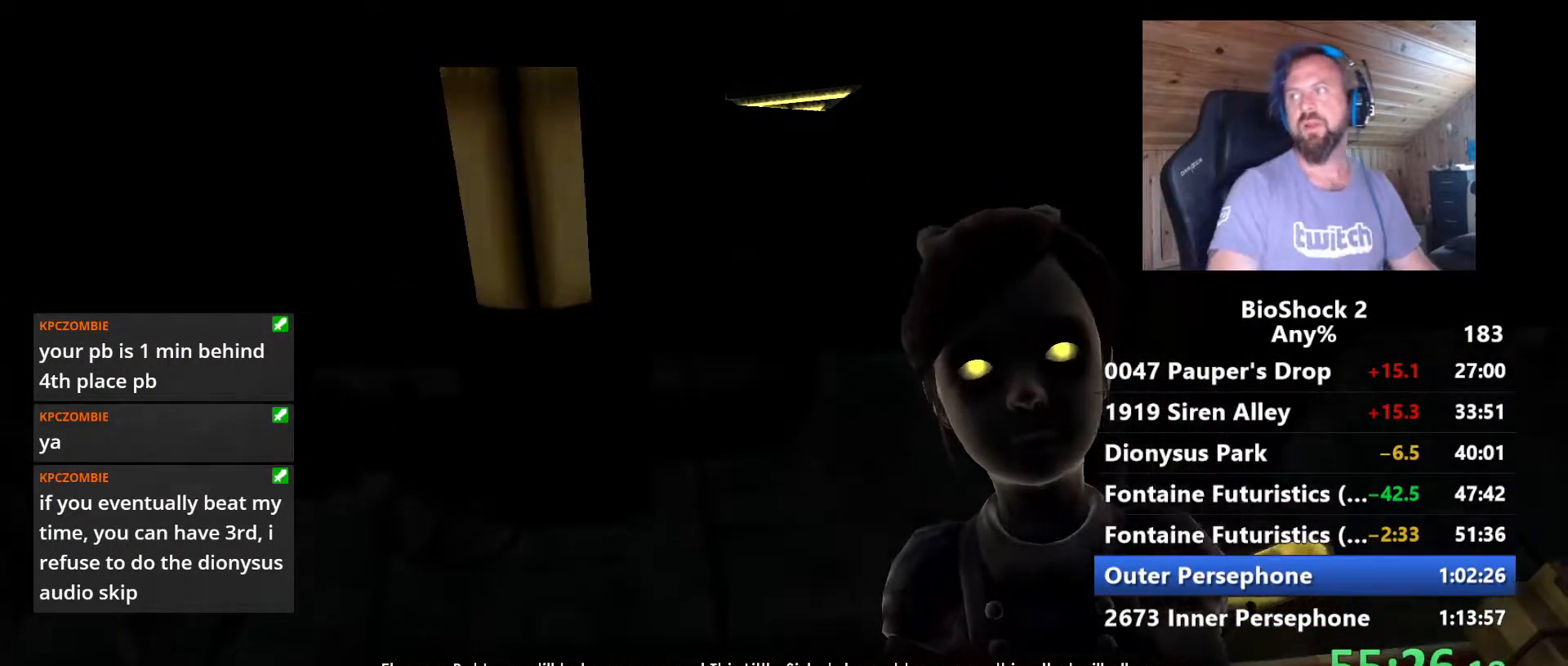
{"keys": [], "mouse": [], "mouse_move": "still", "events": []}
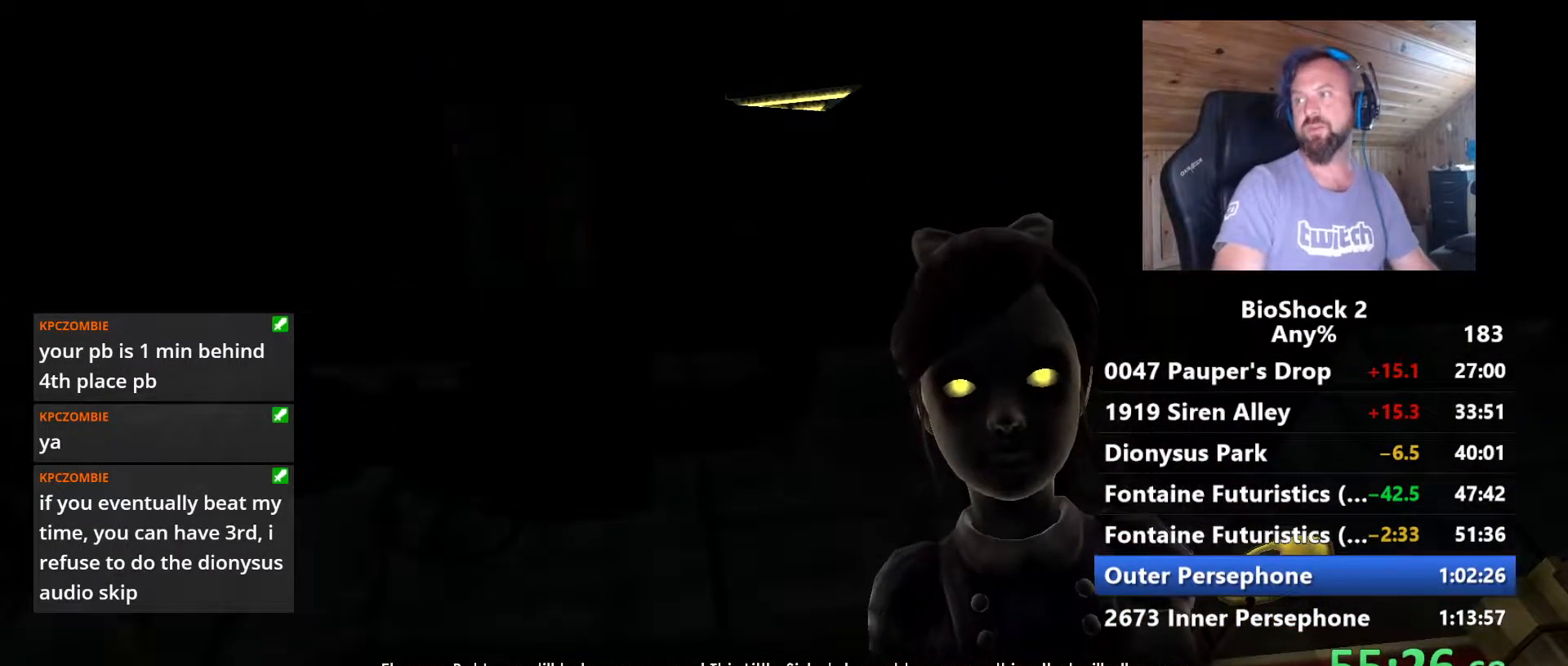
{"keys": [], "mouse": [], "mouse_move": "still", "events": []}
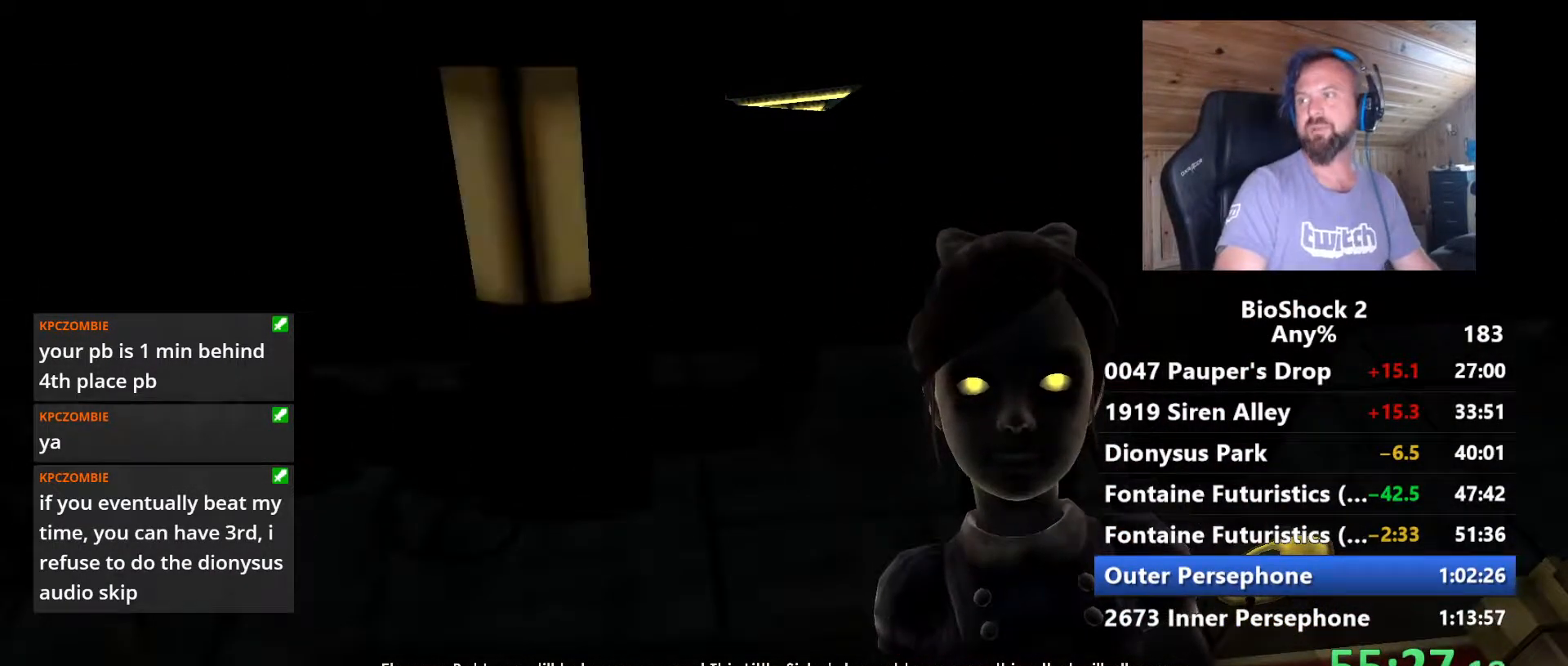
{"keys": [], "mouse": [], "mouse_move": "still", "events": []}
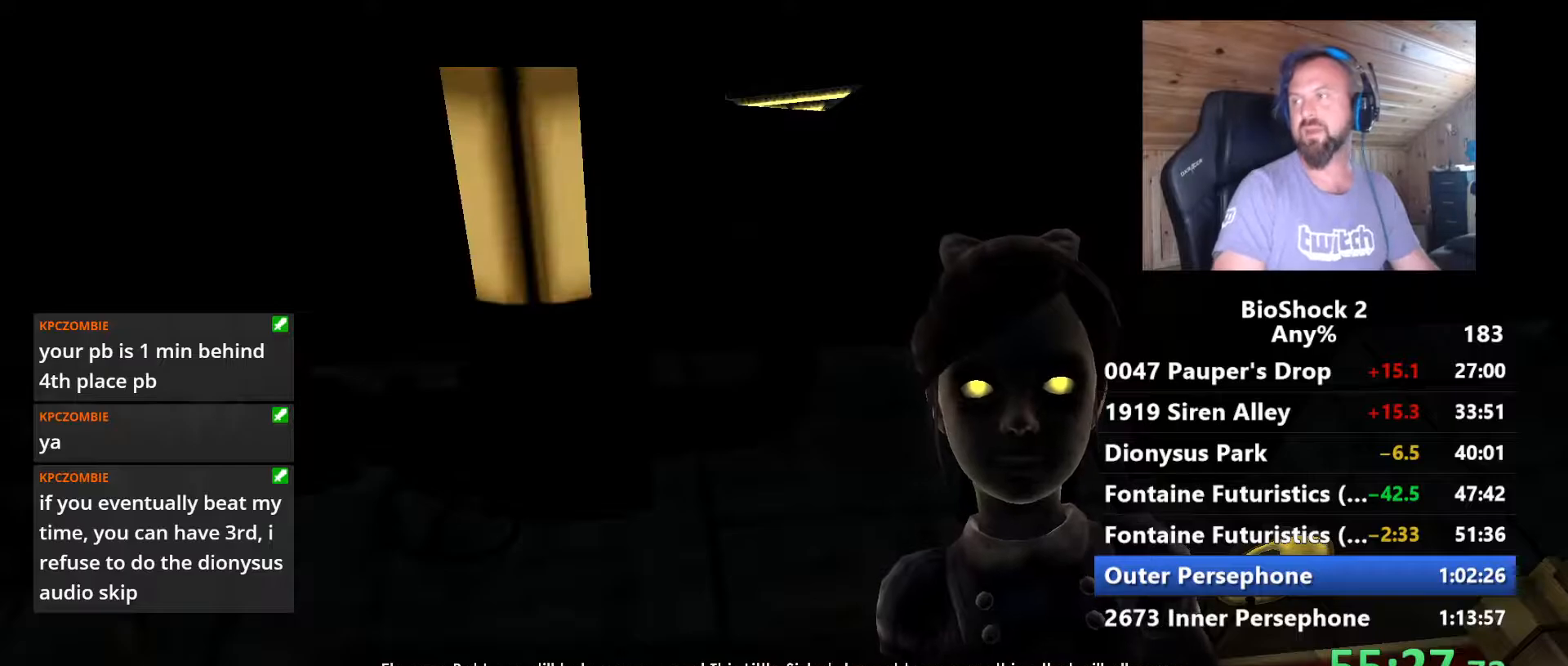
{"keys": [], "mouse": [], "mouse_move": "still", "events": []}
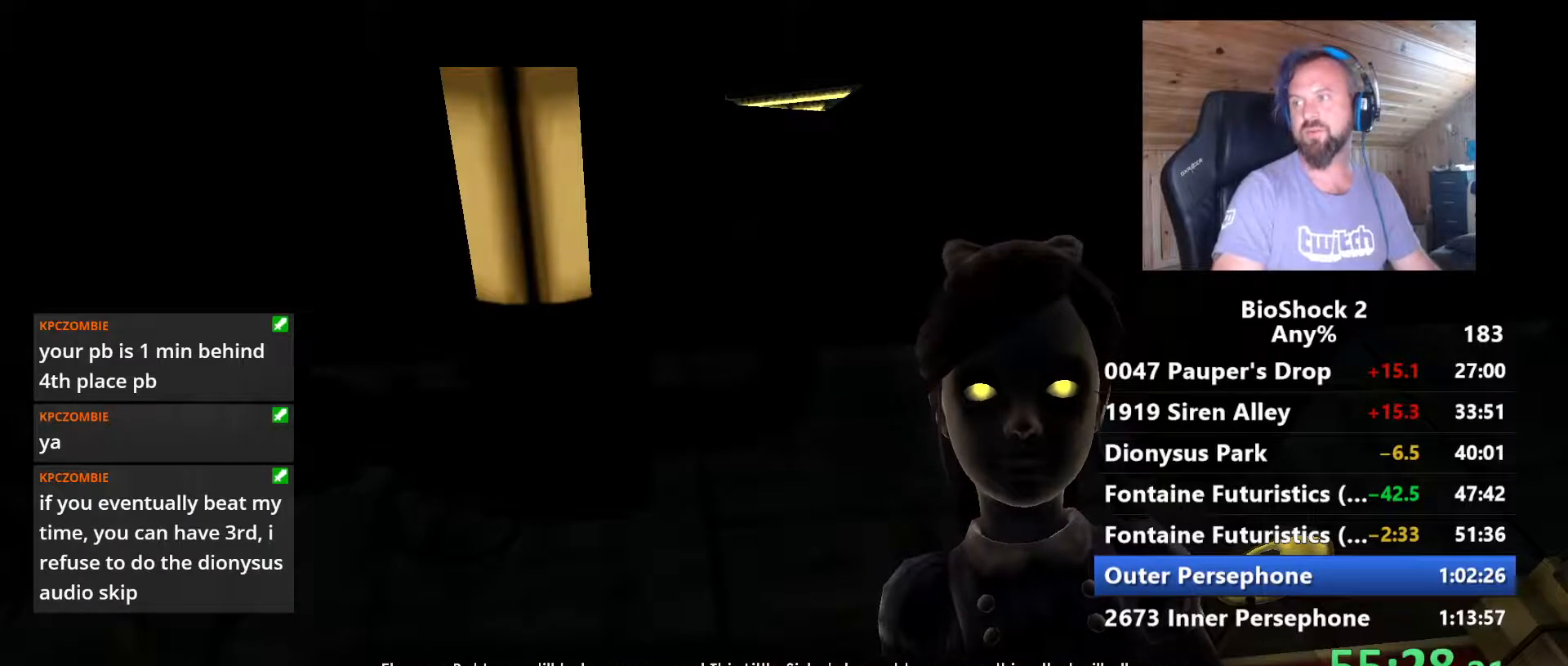
{"keys": [], "mouse": [], "mouse_move": "still", "events": []}
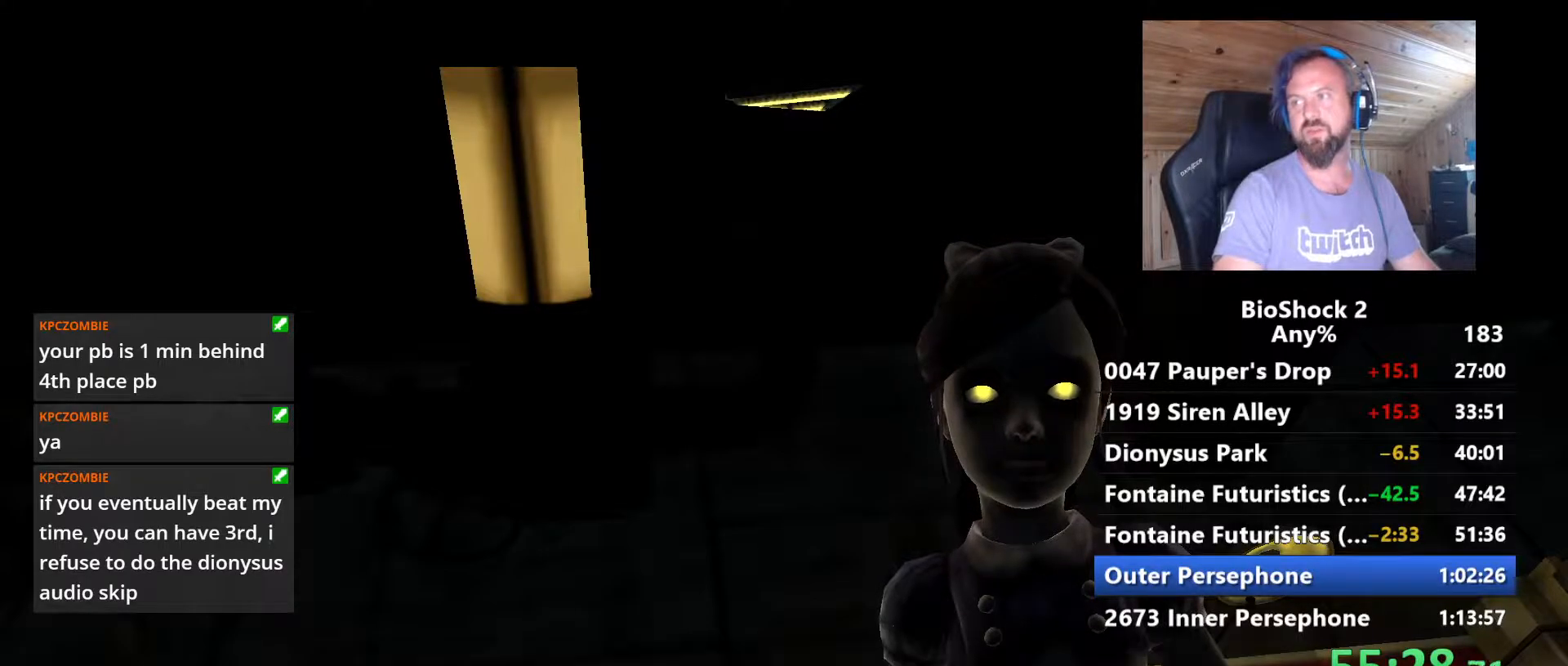
{"keys": [], "mouse": [], "mouse_move": "down", "events": []}
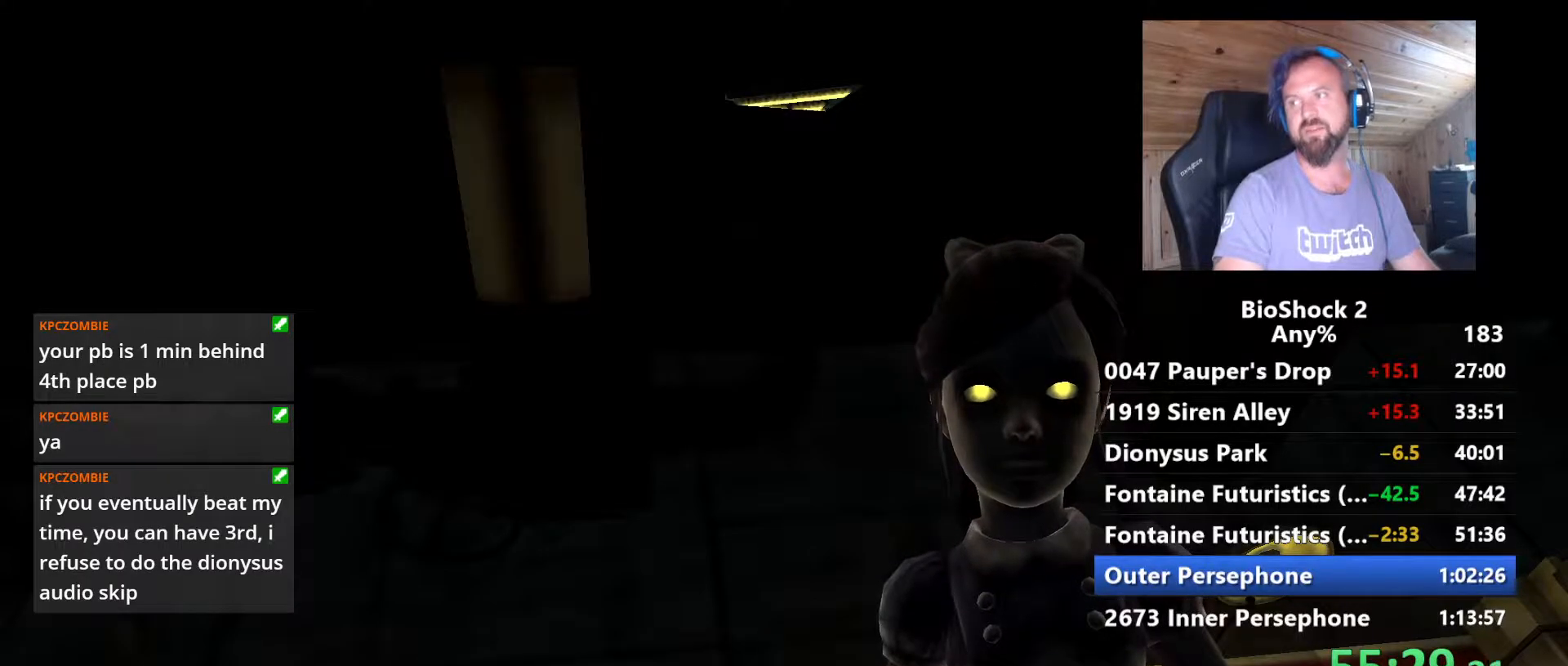
{"keys": [], "mouse": [], "mouse_move": "still", "events": []}